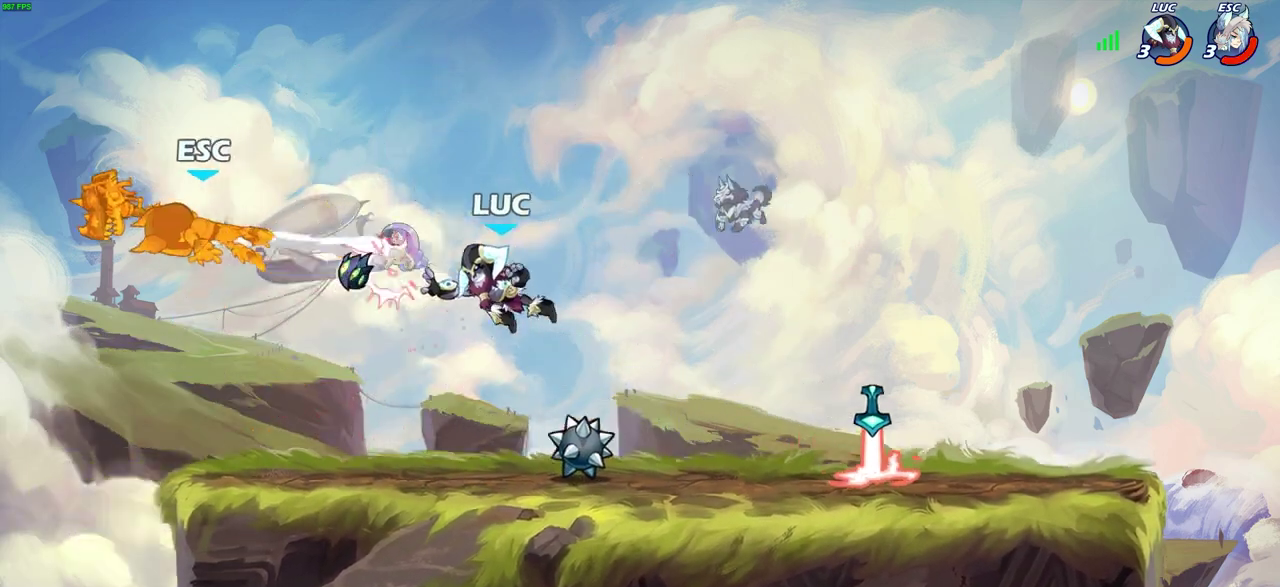
Gameplay with a controller (PlayStation layout); each line is a JSON object with the inputs held at the frame after it (dt_ms = milliseconds from this image to that frame). "events" lists button and stick changes between this image and that frame as [ms after this image, input, new state], when the widget could be followed in between. Not read: L1 R1.
{"dt_ms": 500, "buttons": [], "left_stick": "left", "right_stick": "center", "events": [[500, "left_stick", "left"]]}
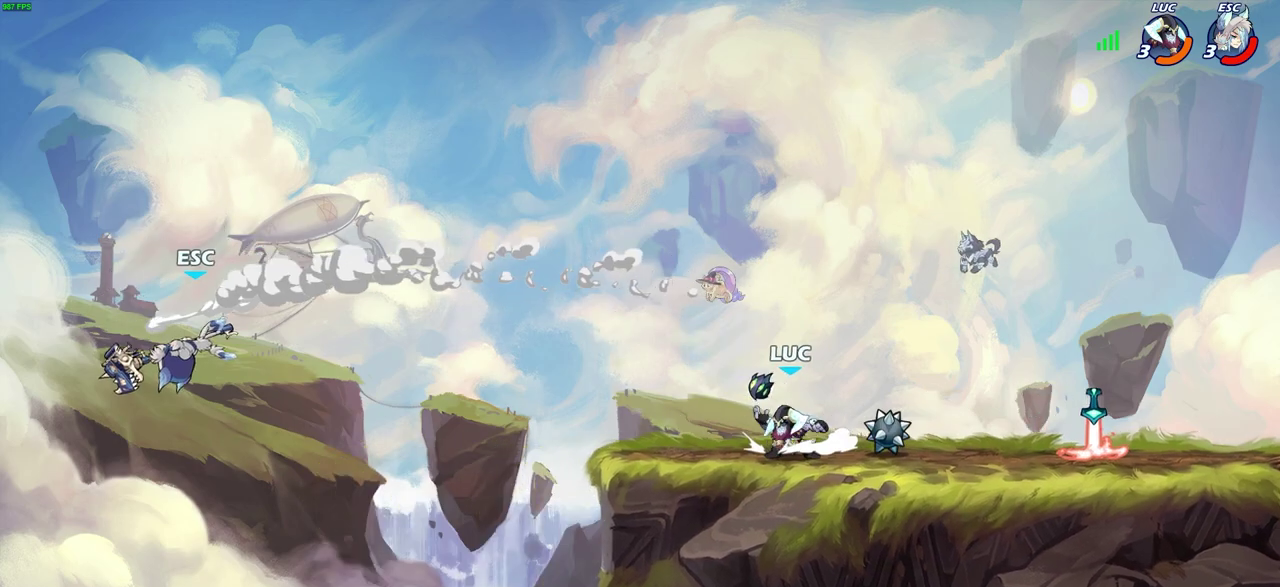
{"dt_ms": 300, "buttons": ["R2"], "left_stick": "down-left", "right_stick": "center", "events": [[100, "CROSS", "down"], [233, "CROSS", "up"], [267, "left_stick", "down-left"], [300, "R2", "down"]]}
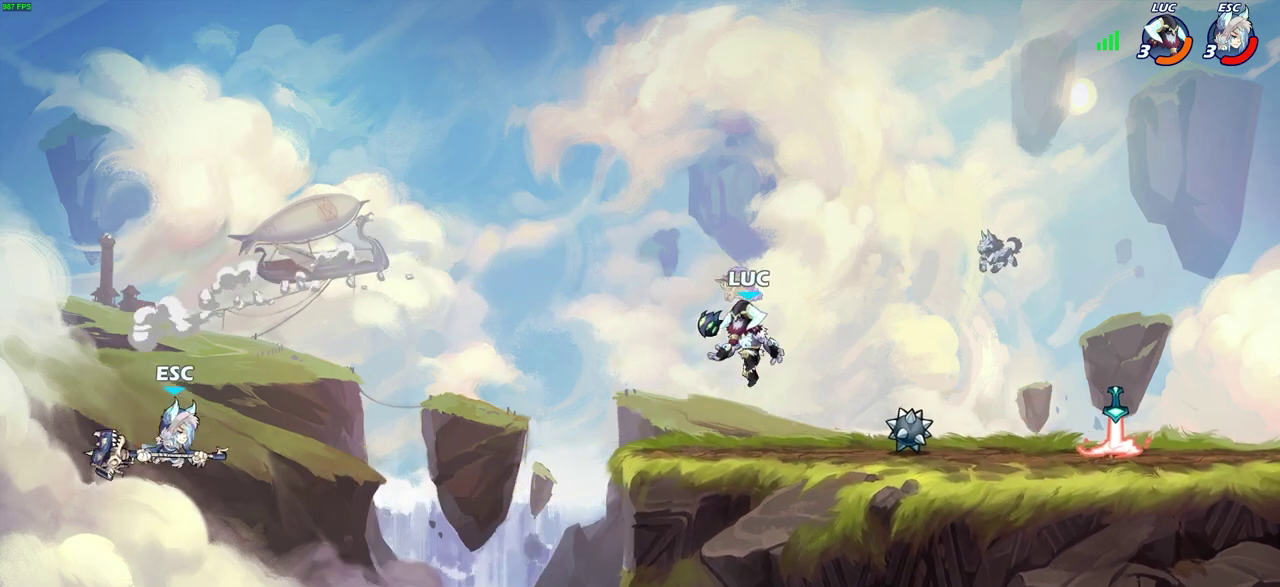
{"dt_ms": 700, "buttons": ["CIRCLE"], "left_stick": "down-left", "right_stick": "center", "events": [[33, "CIRCLE", "down"], [133, "left_stick", "down"], [217, "R2", "up"], [333, "left_stick", "down-left"]]}
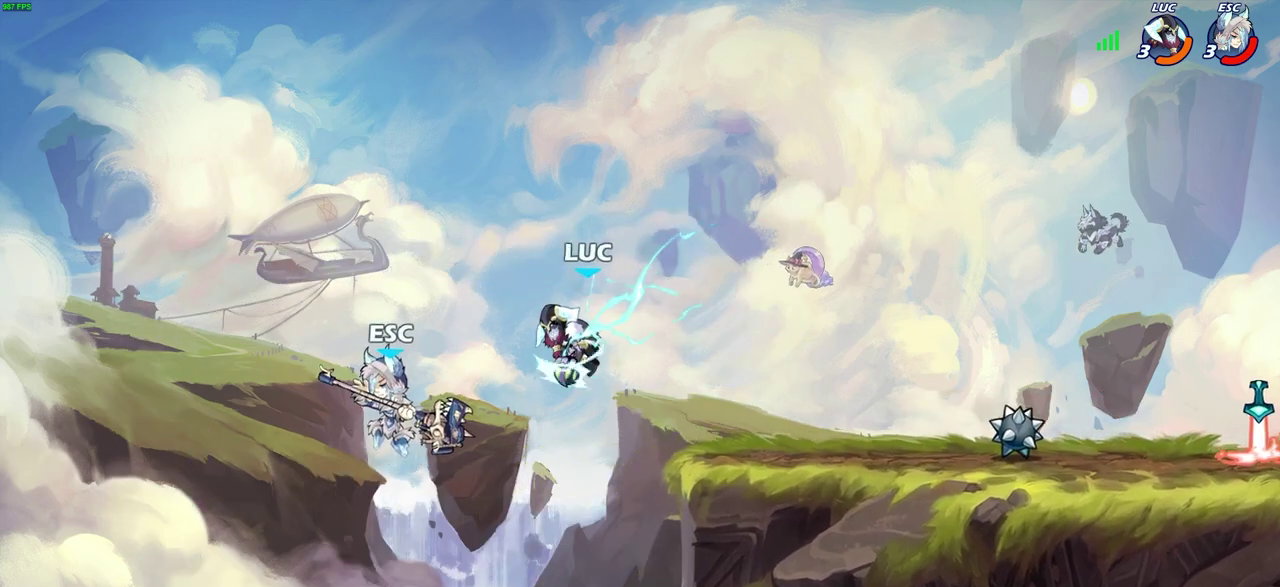
{"dt_ms": 700, "buttons": [], "left_stick": "right", "right_stick": "center", "events": [[67, "CIRCLE", "up"], [83, "left_stick", "center"], [467, "left_stick", "down-left"], [583, "left_stick", "up-right"], [700, "left_stick", "right"]]}
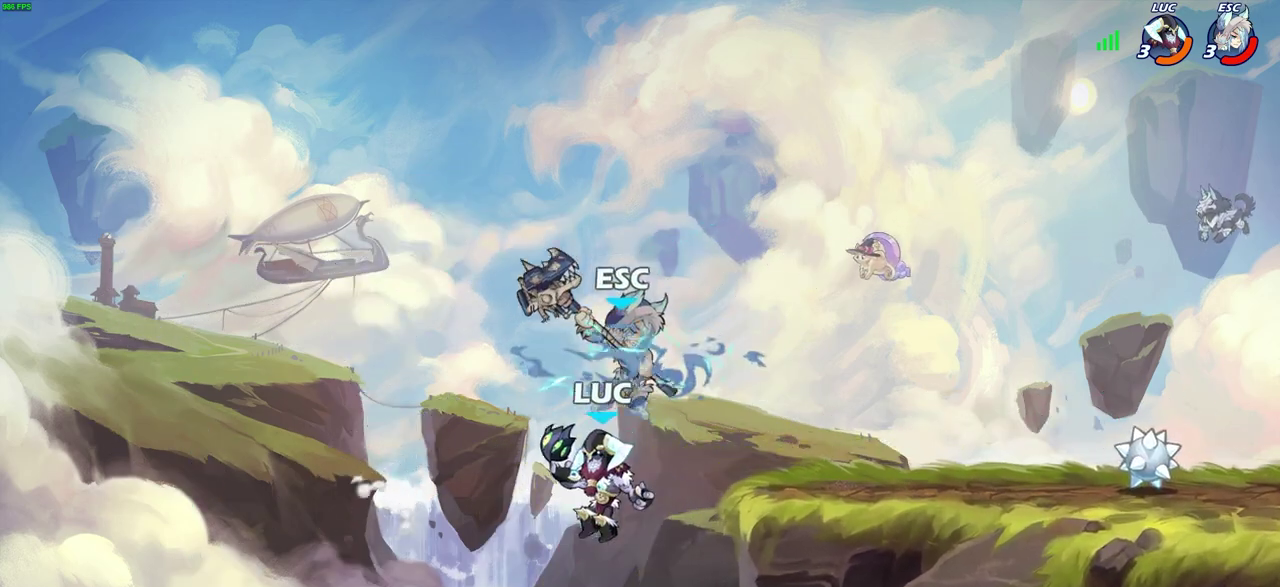
{"dt_ms": 300, "buttons": [], "left_stick": "up-right", "right_stick": "center", "events": [[83, "CIRCLE", "down"], [150, "left_stick", "up-right"], [183, "CIRCLE", "up"]]}
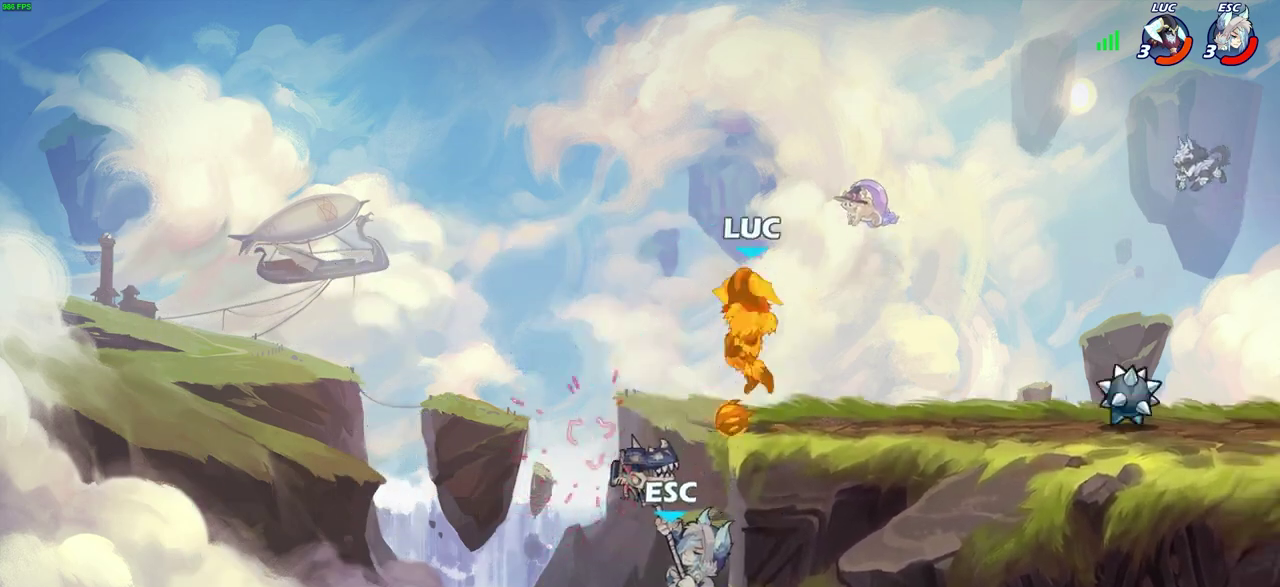
{"dt_ms": 500, "buttons": [], "left_stick": "down", "right_stick": "center", "events": [[83, "left_stick", "center"], [417, "left_stick", "down"]]}
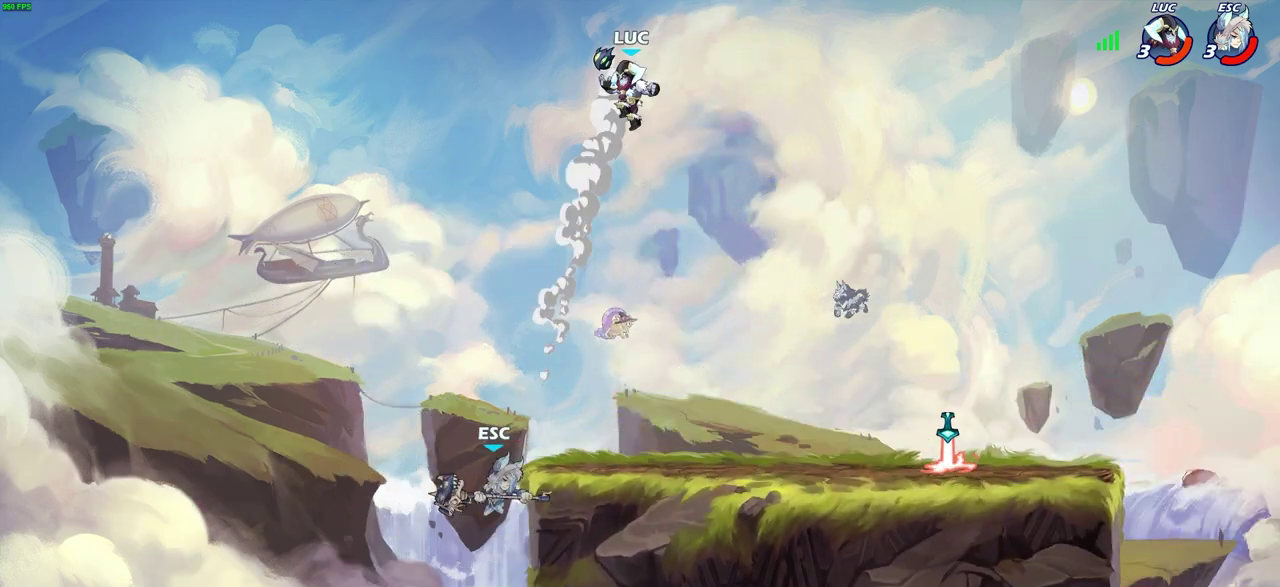
{"dt_ms": 500, "buttons": [], "left_stick": "center", "right_stick": "center", "events": [[133, "left_stick", "down-left"], [217, "CIRCLE", "down"], [333, "CIRCLE", "up"], [433, "left_stick", "down"], [483, "left_stick", "center"]]}
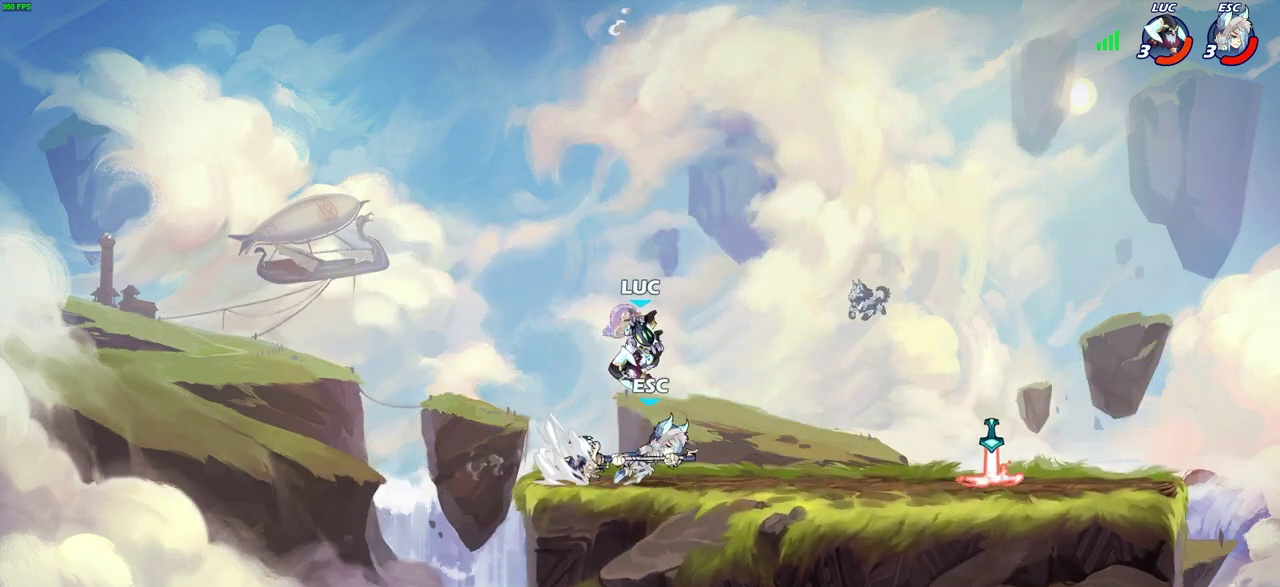
{"dt_ms": 300, "buttons": [], "left_stick": "center", "right_stick": "center", "events": []}
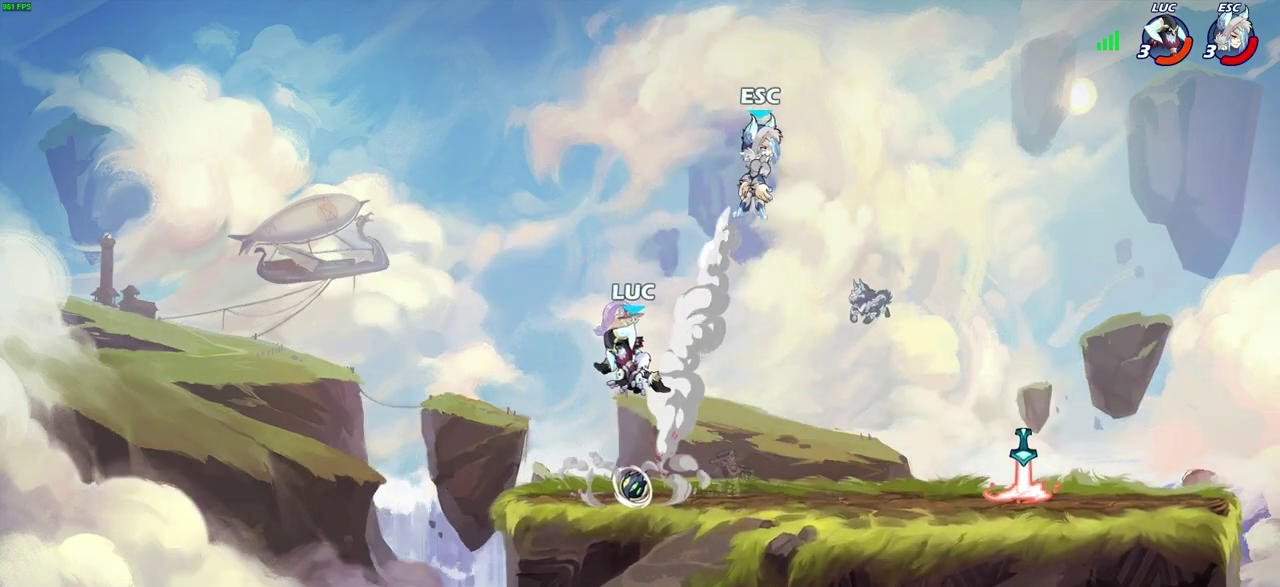
{"dt_ms": 700, "buttons": [], "left_stick": "center", "right_stick": "center", "events": [[83, "left_stick", "right"], [450, "R2", "down"], [450, "left_stick", "up-right"], [500, "CIRCLE", "down"], [500, "left_stick", "center"], [567, "R2", "up"], [583, "CIRCLE", "up"]]}
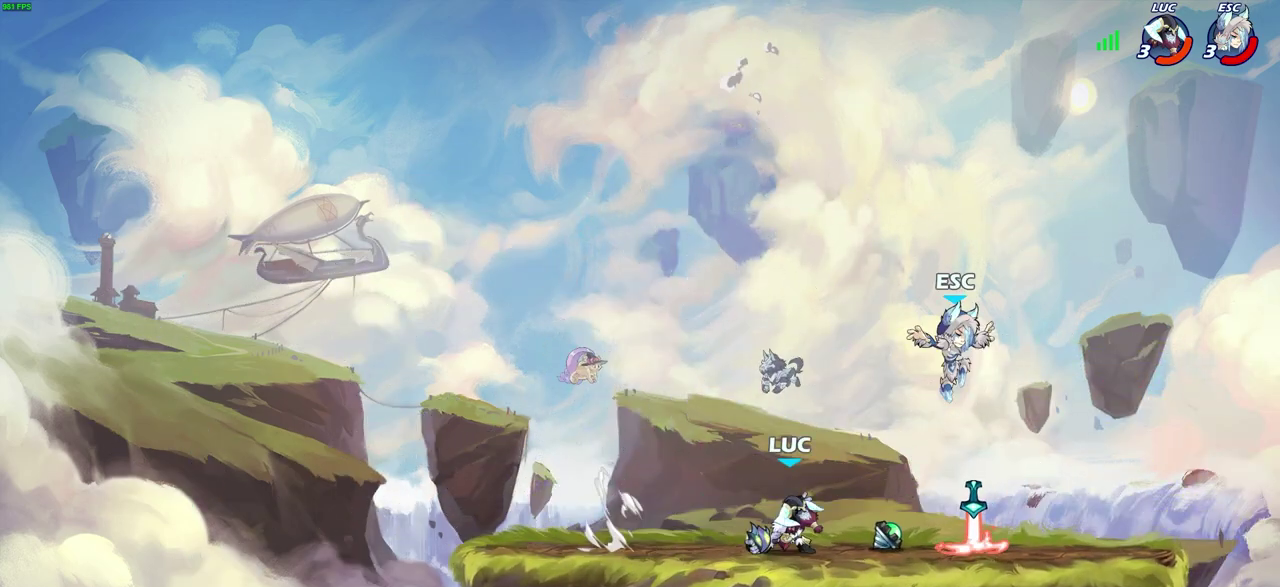
{"dt_ms": 500, "buttons": [], "left_stick": "center", "right_stick": "center", "events": []}
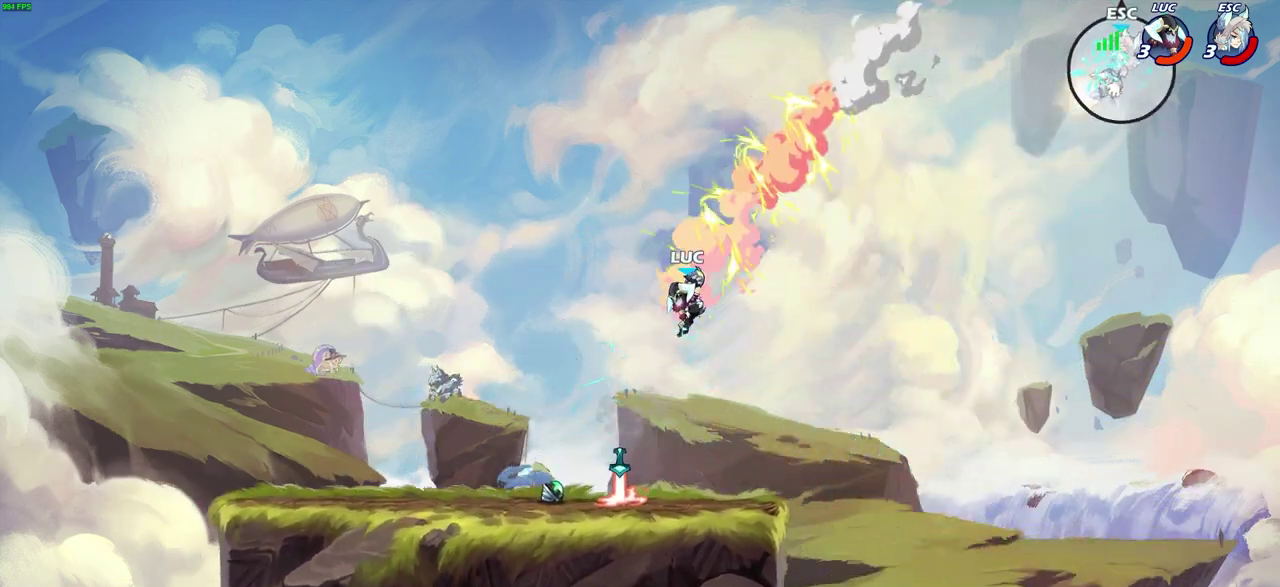
{"dt_ms": 300, "buttons": ["CROSS"], "left_stick": "left", "right_stick": "center", "events": [[267, "CROSS", "down"], [267, "left_stick", "left"]]}
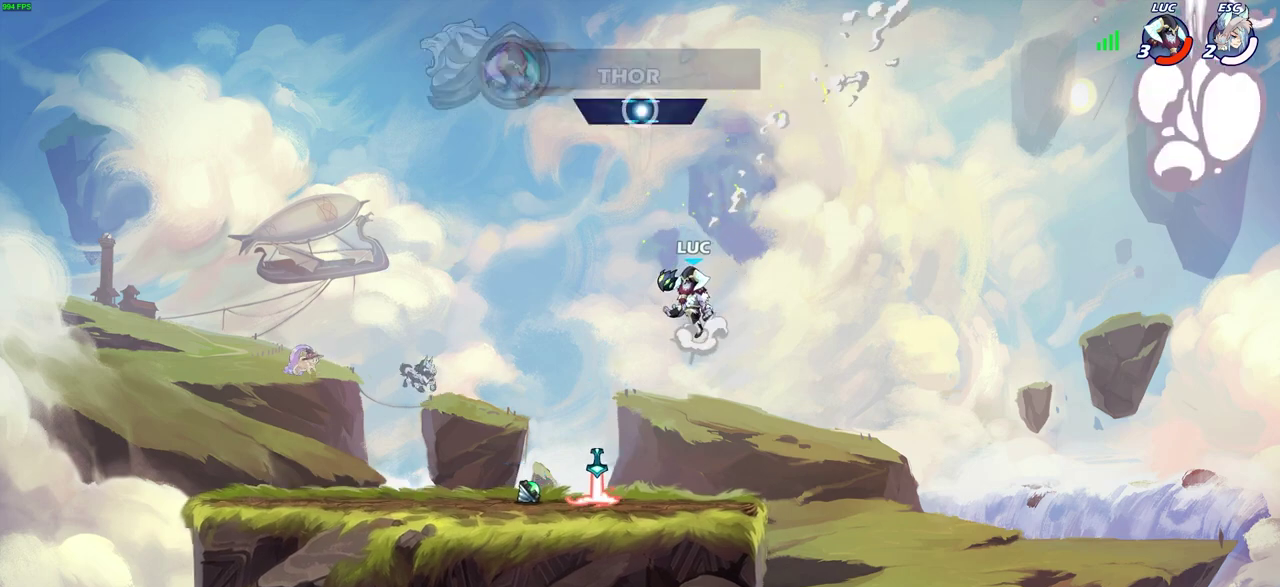
{"dt_ms": 700, "buttons": [], "left_stick": "center", "right_stick": "center", "events": [[50, "CROSS", "up"], [133, "left_stick", "up-left"], [183, "left_stick", "up"], [333, "left_stick", "center"]]}
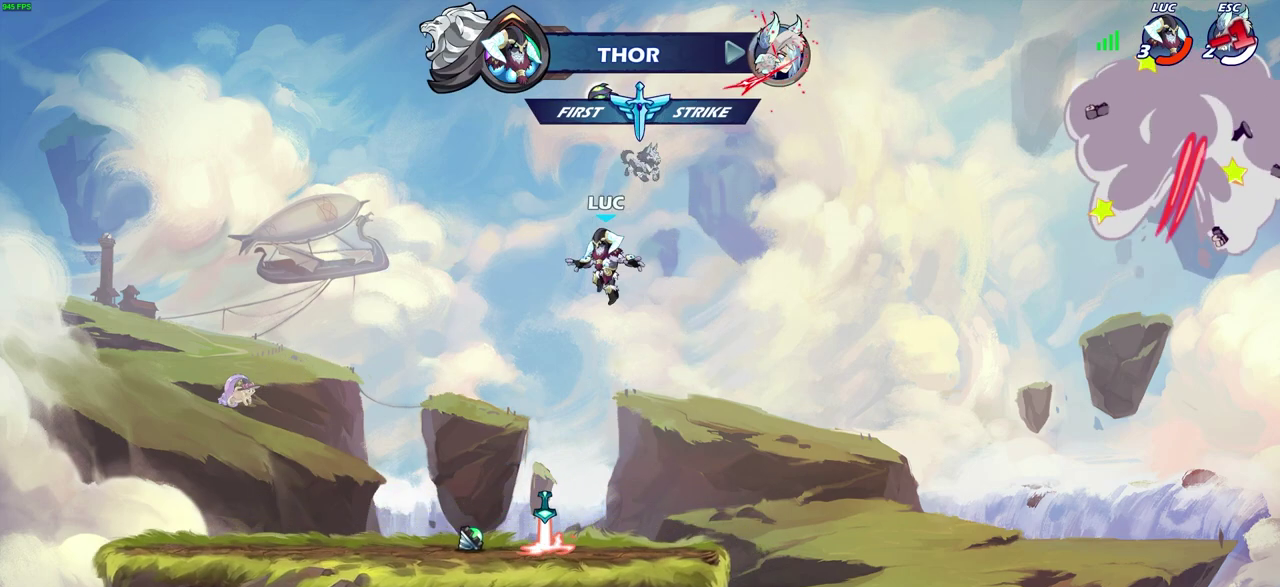
{"dt_ms": 600, "buttons": ["R2"], "left_stick": "up-left", "right_stick": "center", "events": [[17, "left_stick", "down"], [200, "left_stick", "down-left"], [367, "left_stick", "left"], [567, "left_stick", "up-left"], [600, "R2", "down"]]}
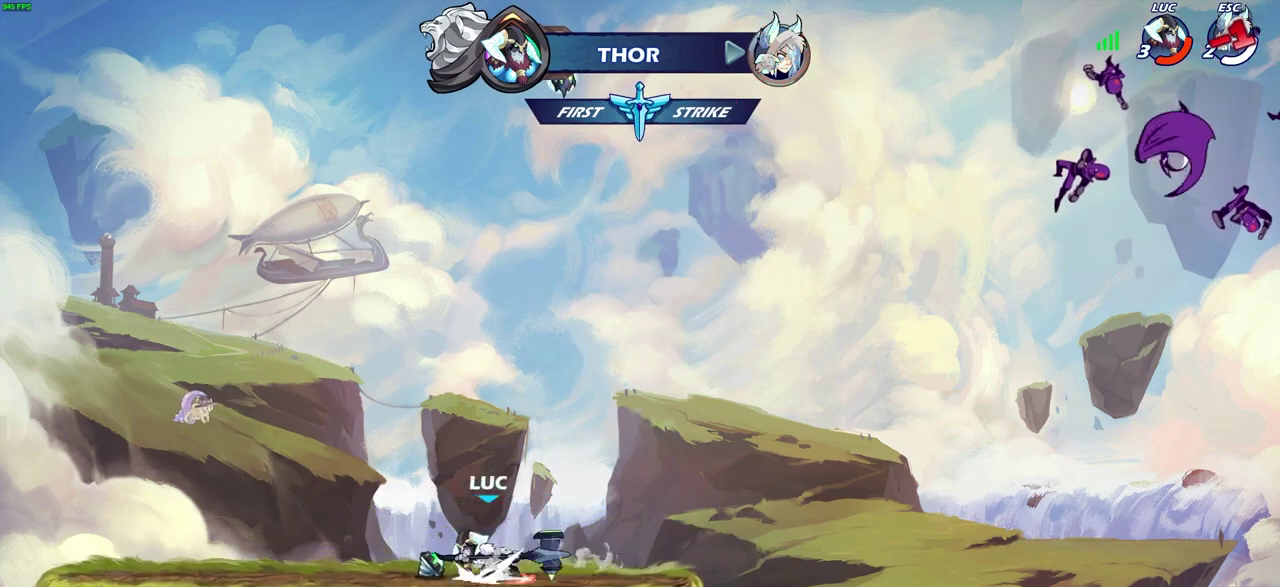
{"dt_ms": 400, "buttons": ["CIRCLE"], "left_stick": "center", "right_stick": "center", "events": [[33, "CIRCLE", "down"], [117, "left_stick", "center"], [183, "R2", "up"]]}
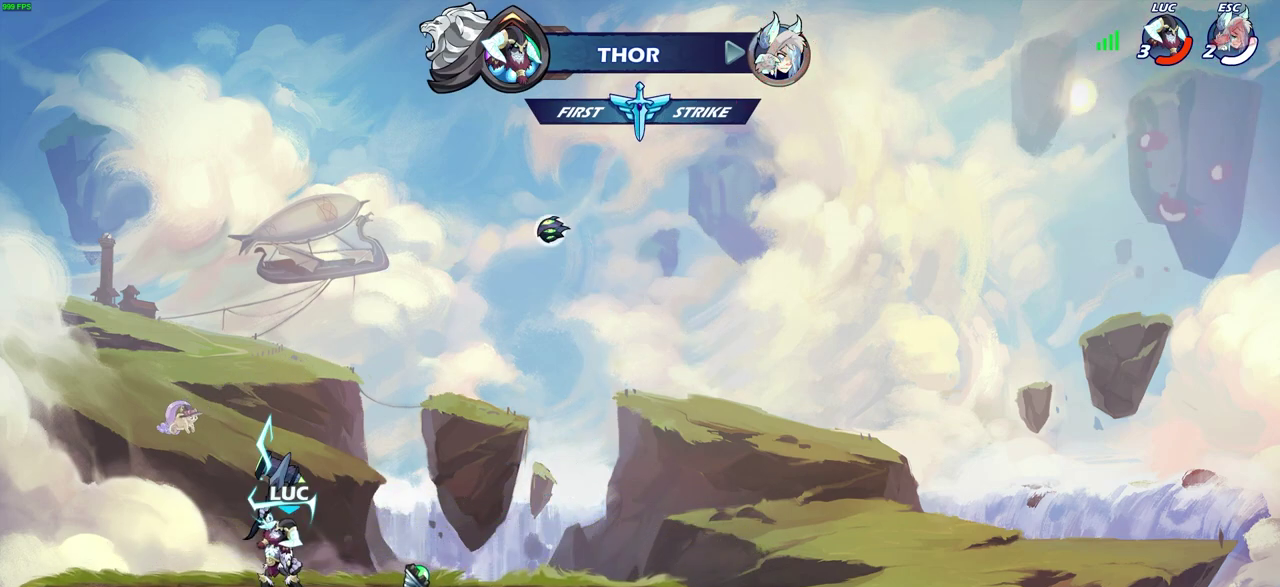
{"dt_ms": 300, "buttons": ["CIRCLE"], "left_stick": "center", "right_stick": "center", "events": []}
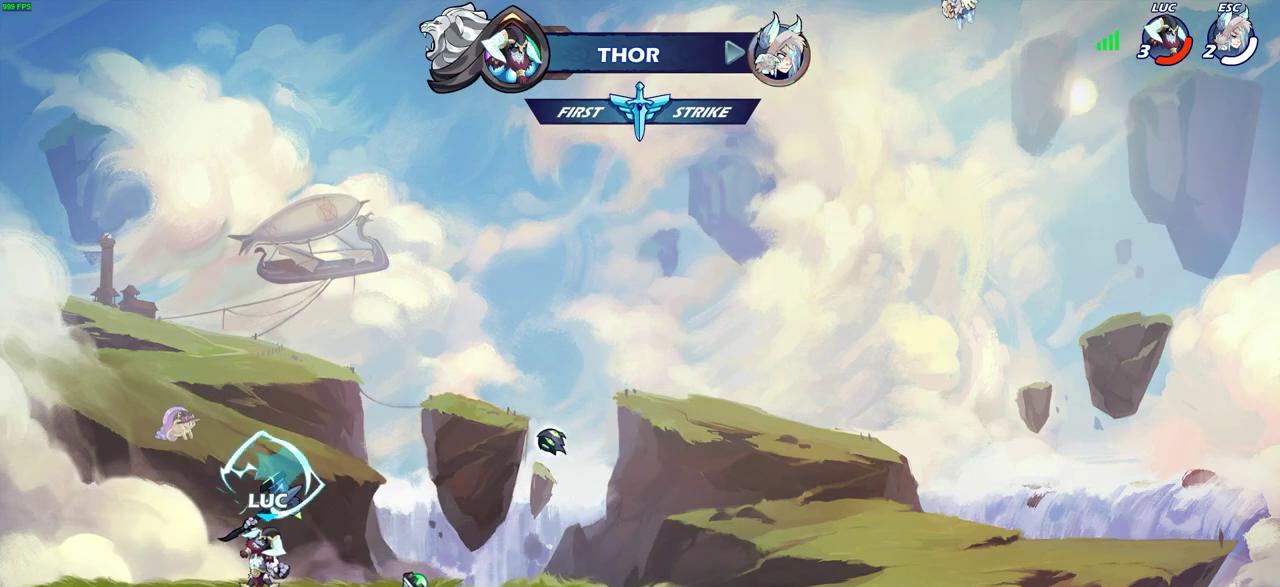
{"dt_ms": 700, "buttons": [], "left_stick": "center", "right_stick": "center", "events": [[267, "CIRCLE", "up"]]}
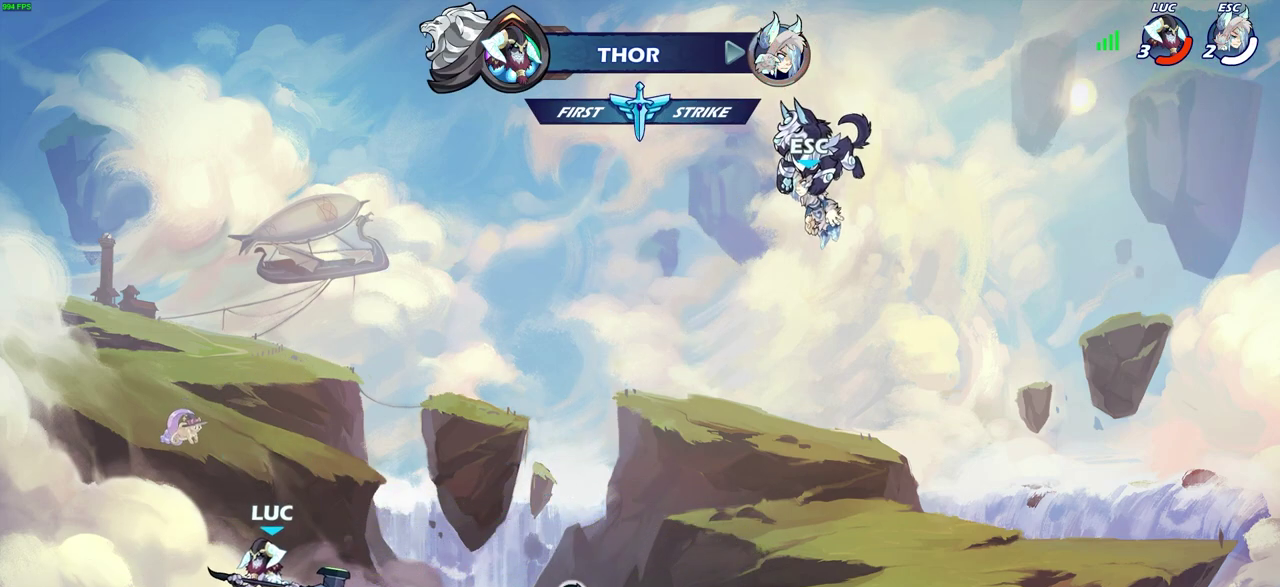
{"dt_ms": 600, "buttons": ["CIRCLE"], "left_stick": "center", "right_stick": "center", "events": [[533, "CIRCLE", "down"]]}
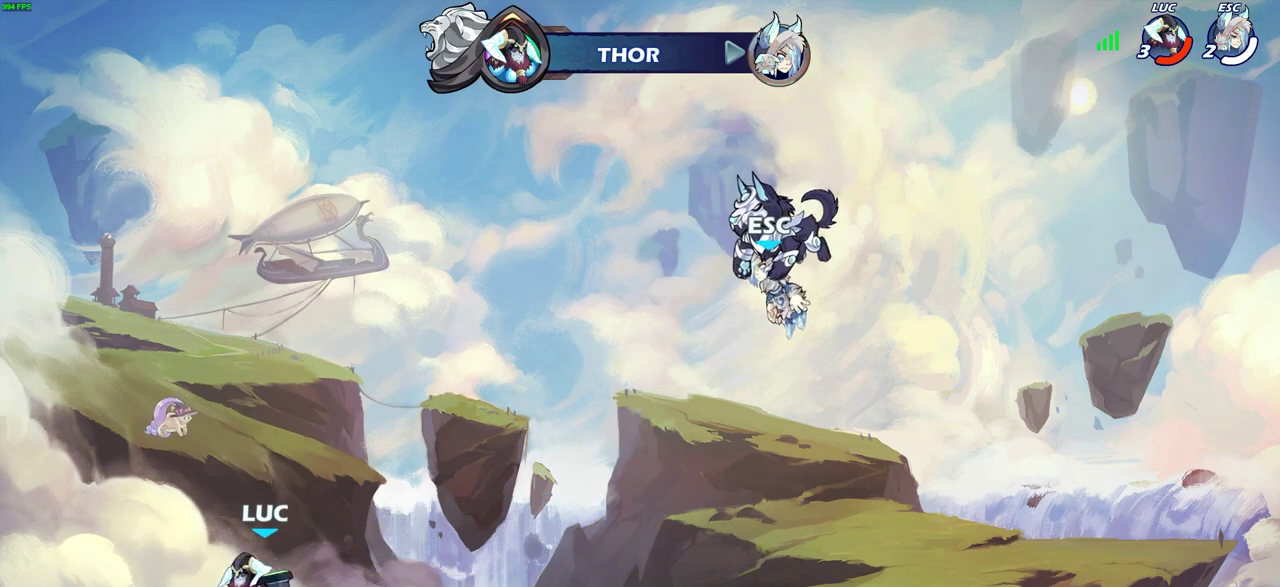
{"dt_ms": 400, "buttons": [], "left_stick": "center", "right_stick": "center", "events": [[350, "CIRCLE", "up"]]}
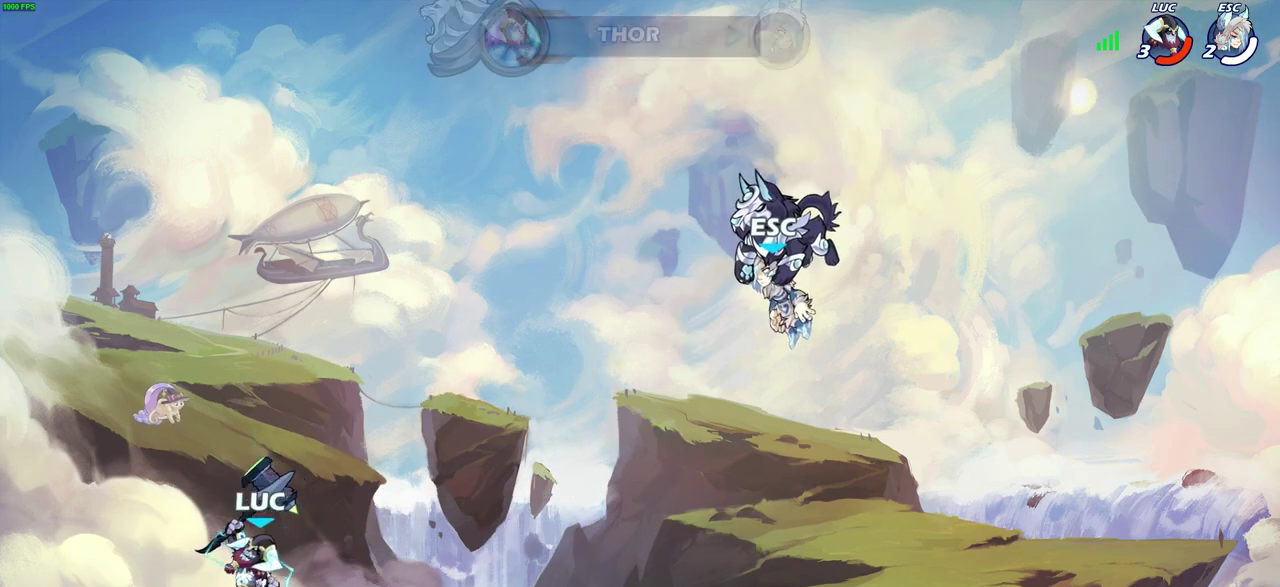
{"dt_ms": 300, "buttons": [], "left_stick": "center", "right_stick": "center", "events": []}
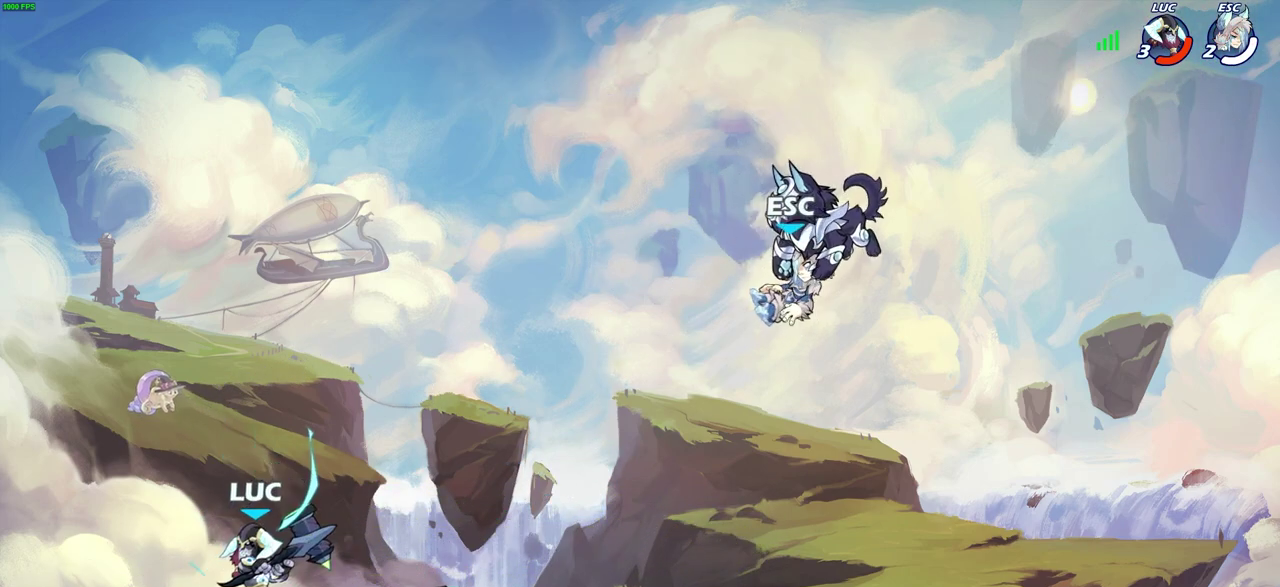
{"dt_ms": 700, "buttons": [], "left_stick": "up", "right_stick": "center", "events": [[183, "left_stick", "right"], [433, "left_stick", "center"], [633, "left_stick", "up"]]}
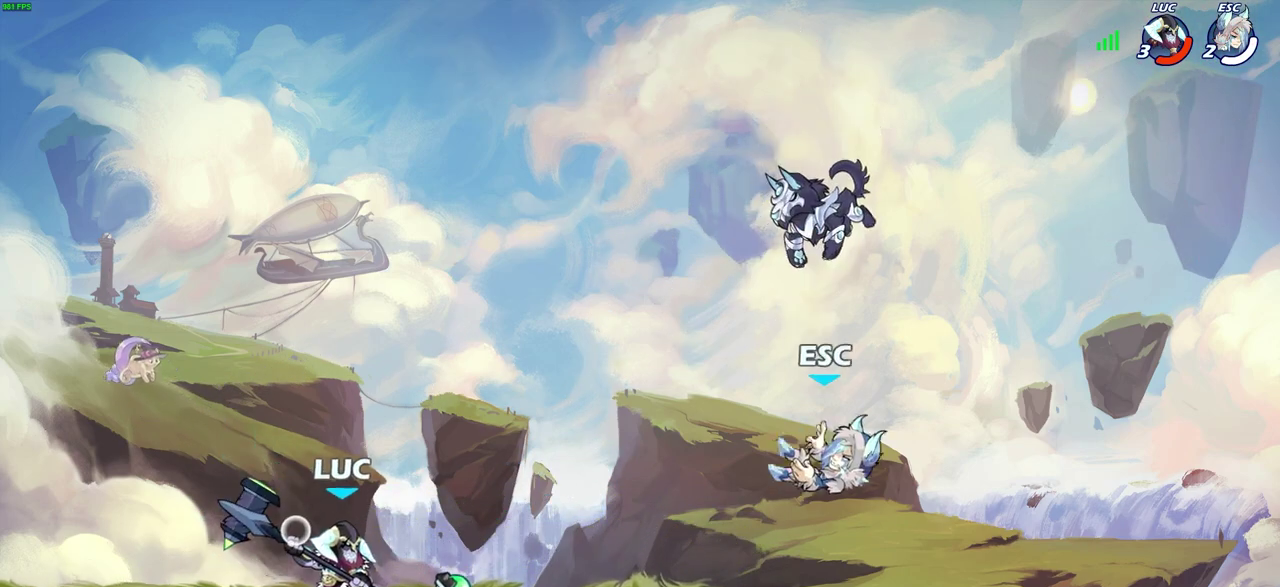
{"dt_ms": 600, "buttons": ["CROSS"], "left_stick": "center", "right_stick": "center", "events": [[100, "left_stick", "center"], [317, "left_stick", "right"], [583, "CROSS", "down"], [583, "left_stick", "center"]]}
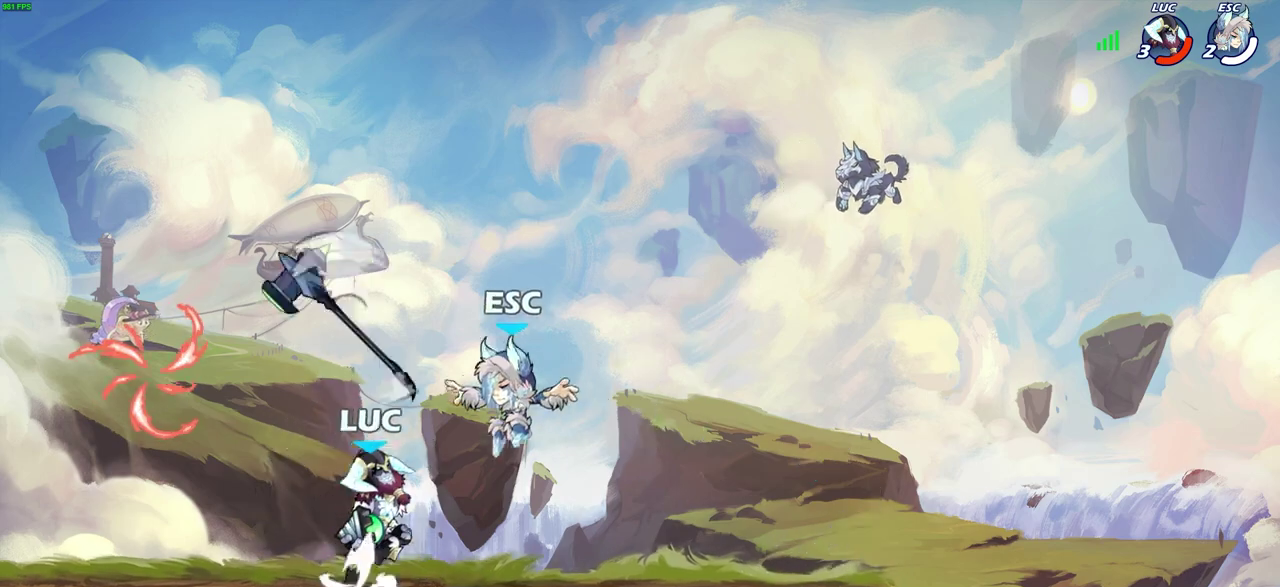
{"dt_ms": 400, "buttons": [], "left_stick": "center", "right_stick": "center", "events": [[67, "CROSS", "up"], [167, "CROSS", "down"], [250, "CROSS", "up"], [267, "left_stick", "down-left"], [367, "left_stick", "center"]]}
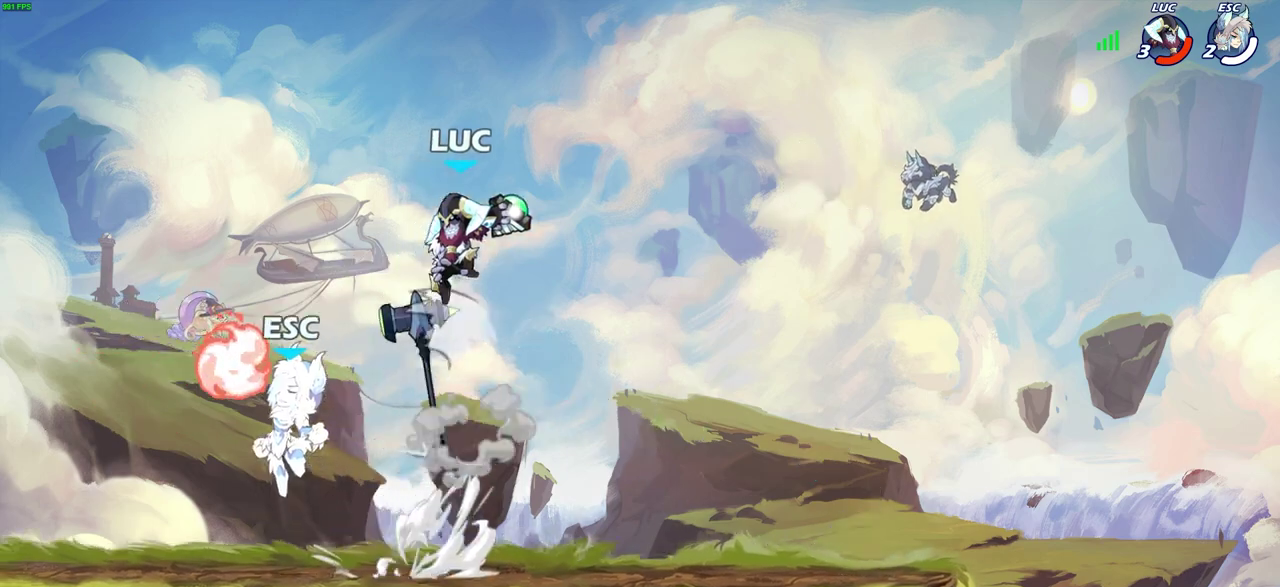
{"dt_ms": 300, "buttons": [], "left_stick": "down", "right_stick": "center", "events": [[267, "left_stick", "down"]]}
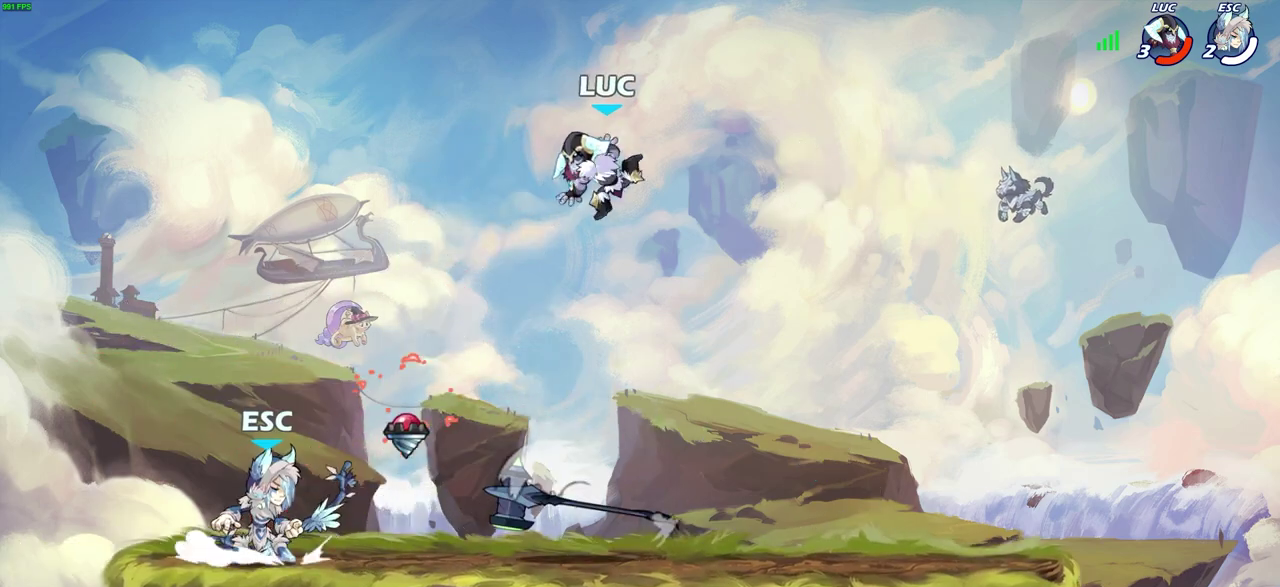
{"dt_ms": 800, "buttons": [], "left_stick": "left", "right_stick": "center", "events": [[417, "left_stick", "down-left"], [467, "left_stick", "center"], [650, "CROSS", "down"], [700, "SQUARE", "down"], [717, "right_stick", "down-left"], [733, "CROSS", "up"], [733, "left_stick", "left"], [767, "SQUARE", "up"], [783, "right_stick", "center"]]}
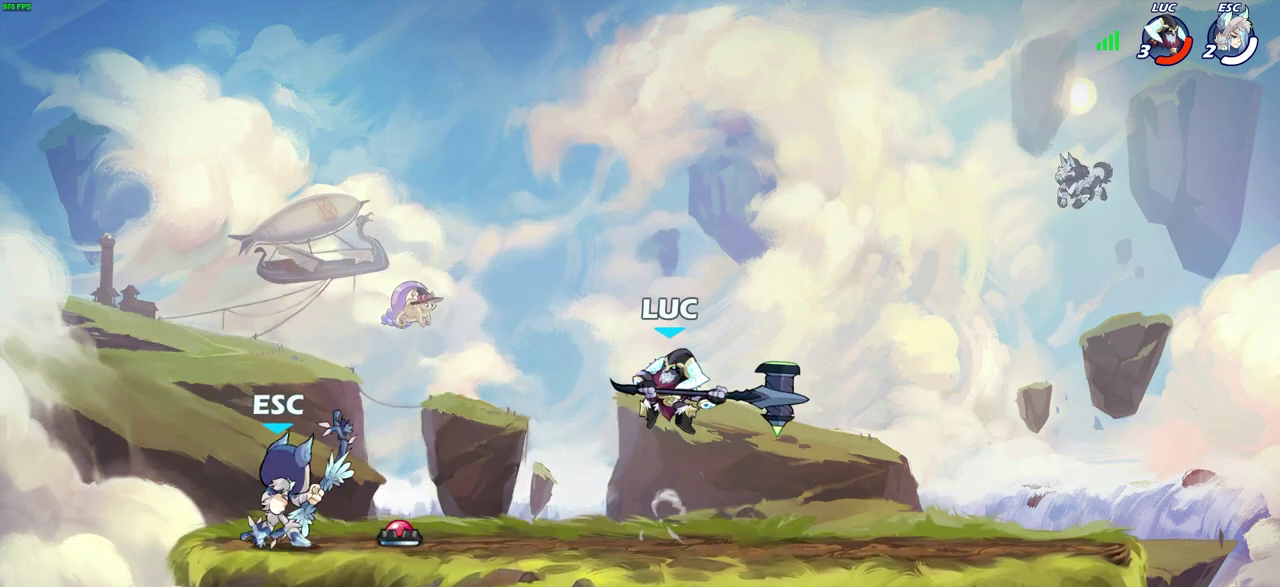
{"dt_ms": 400, "buttons": [], "left_stick": "center", "right_stick": "center", "events": [[100, "left_stick", "center"]]}
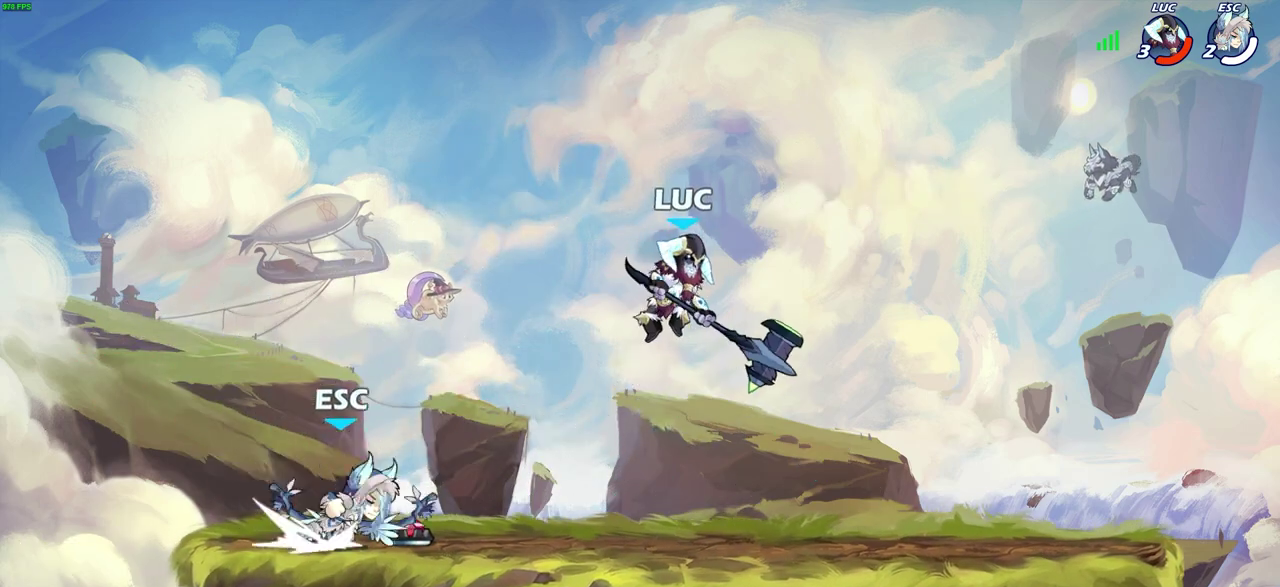
{"dt_ms": 400, "buttons": [], "left_stick": "center", "right_stick": "center", "events": [[250, "CIRCLE", "down"], [333, "CIRCLE", "up"]]}